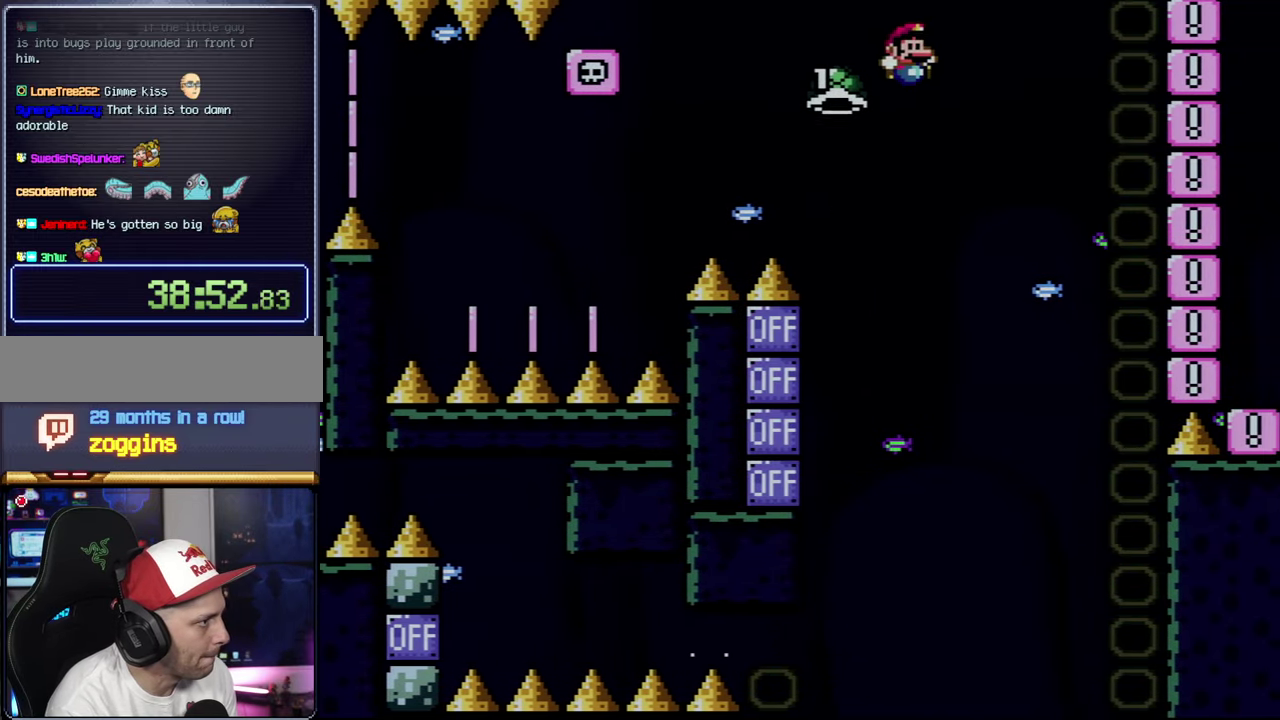
Gameplay with a controller (Nintendo layout); each line is a JSON object with the inputs held at the frame after it. "events" lists button and stick changes between this image and that frame as [ms after this image, input, new state], when the widget could be followed in between. Not read: L3 R3.
{"buttons": ["B", "DPAD_RIGHT"], "events": [[17, "DPAD_RIGHT", "up"], [34, "DPAD_DOWN", "up"], [167, "DPAD_LEFT", "down"], [450, "DPAD_LEFT", "up"], [467, "DPAD_RIGHT", "down"]]}
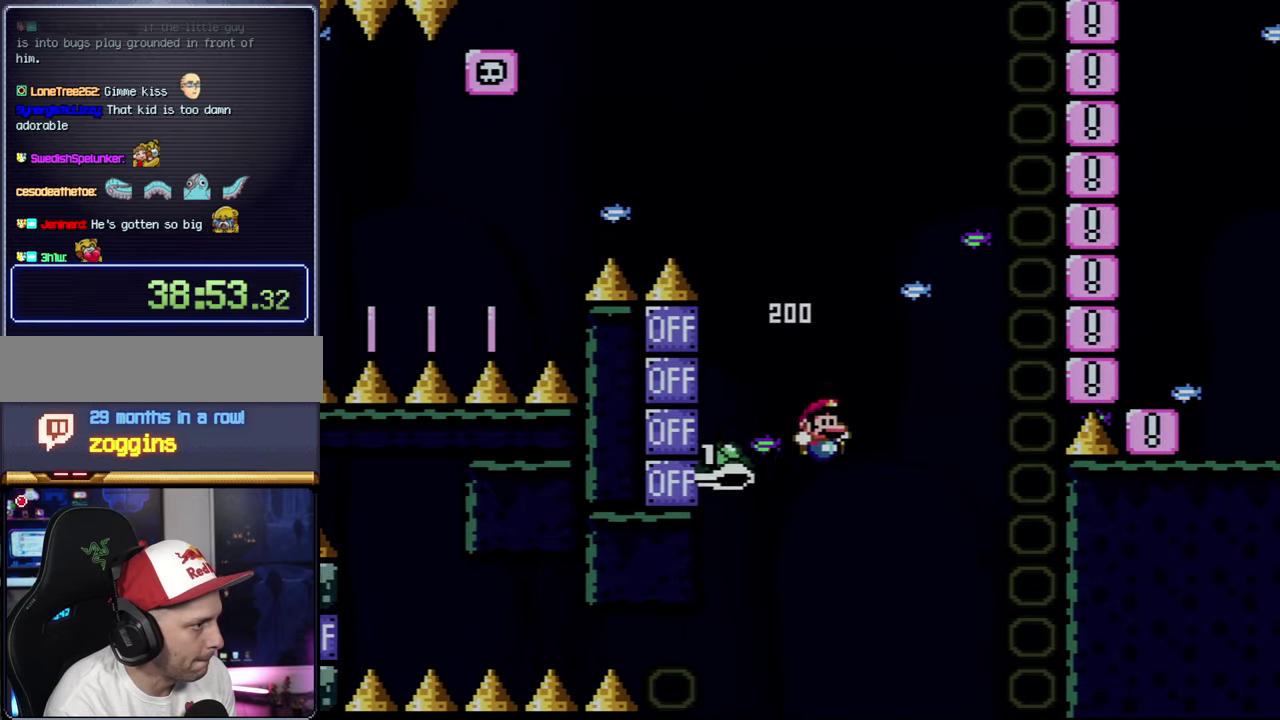
{"buttons": ["B", "Y", "DPAD_RIGHT"], "events": [[67, "Y", "down"]]}
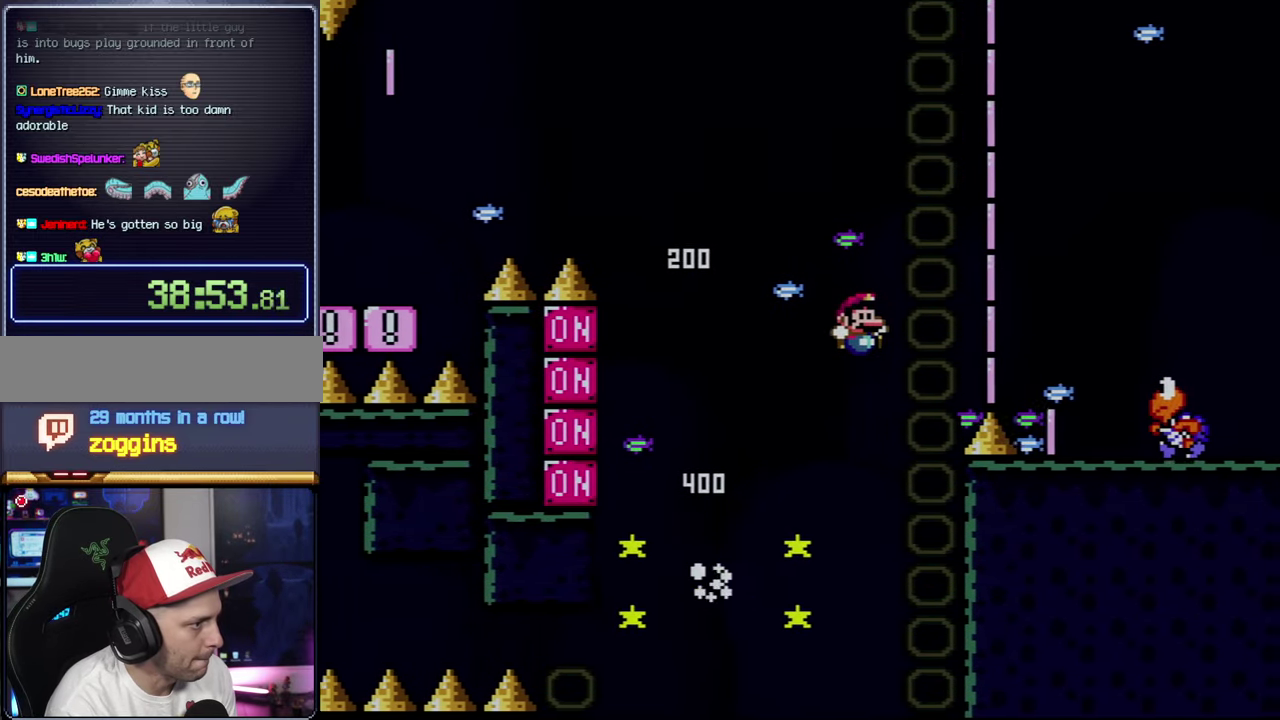
{"buttons": ["B", "Y", "DPAD_LEFT"], "events": [[500, "DPAD_LEFT", "down"], [500, "DPAD_RIGHT", "up"]]}
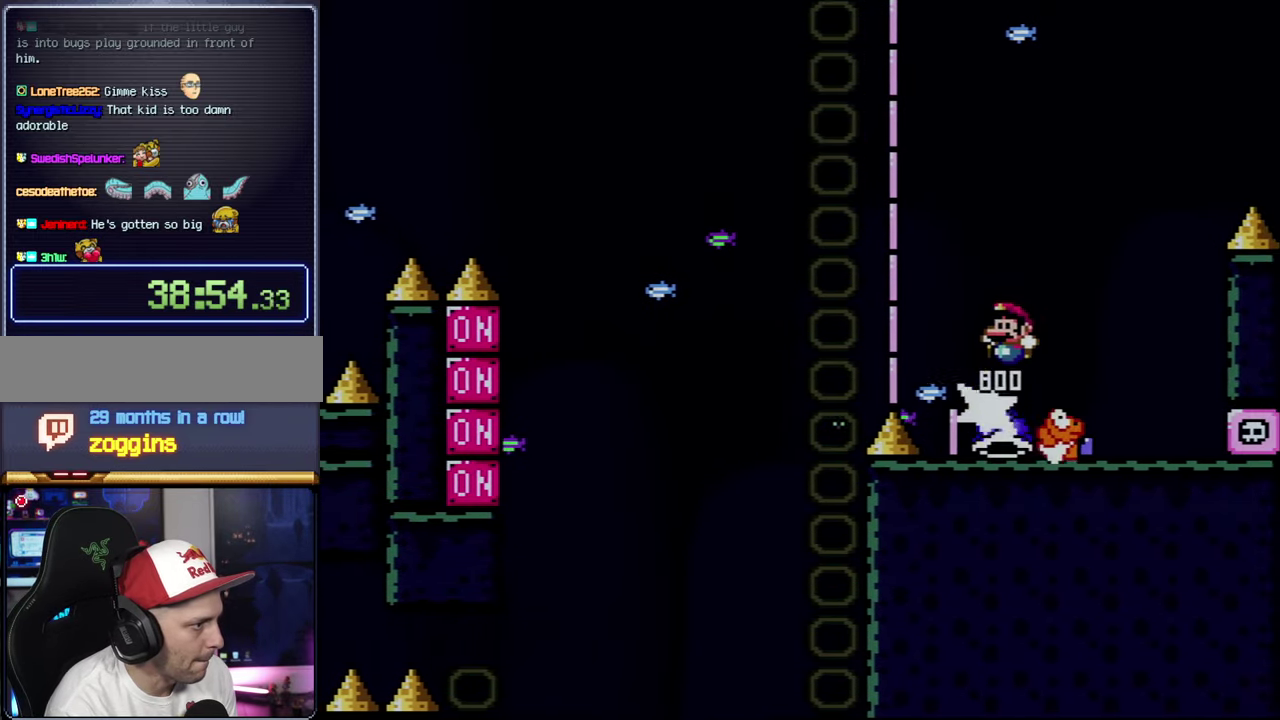
{"buttons": ["Y"], "events": [[167, "B", "up"], [350, "DPAD_LEFT", "up"], [383, "DPAD_RIGHT", "down"], [500, "DPAD_RIGHT", "up"]]}
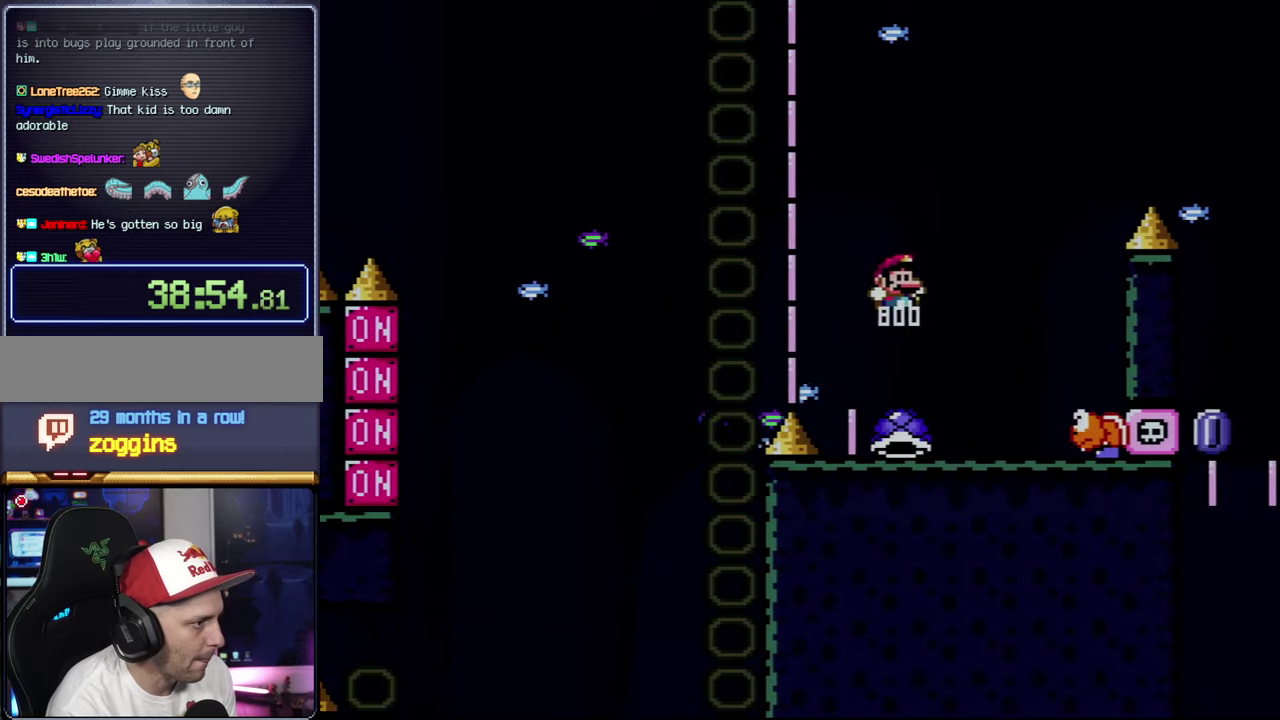
{"buttons": ["Y"], "events": [[166, "DPAD_RIGHT", "down"], [233, "B", "down"], [383, "B", "up"], [500, "DPAD_RIGHT", "up"]]}
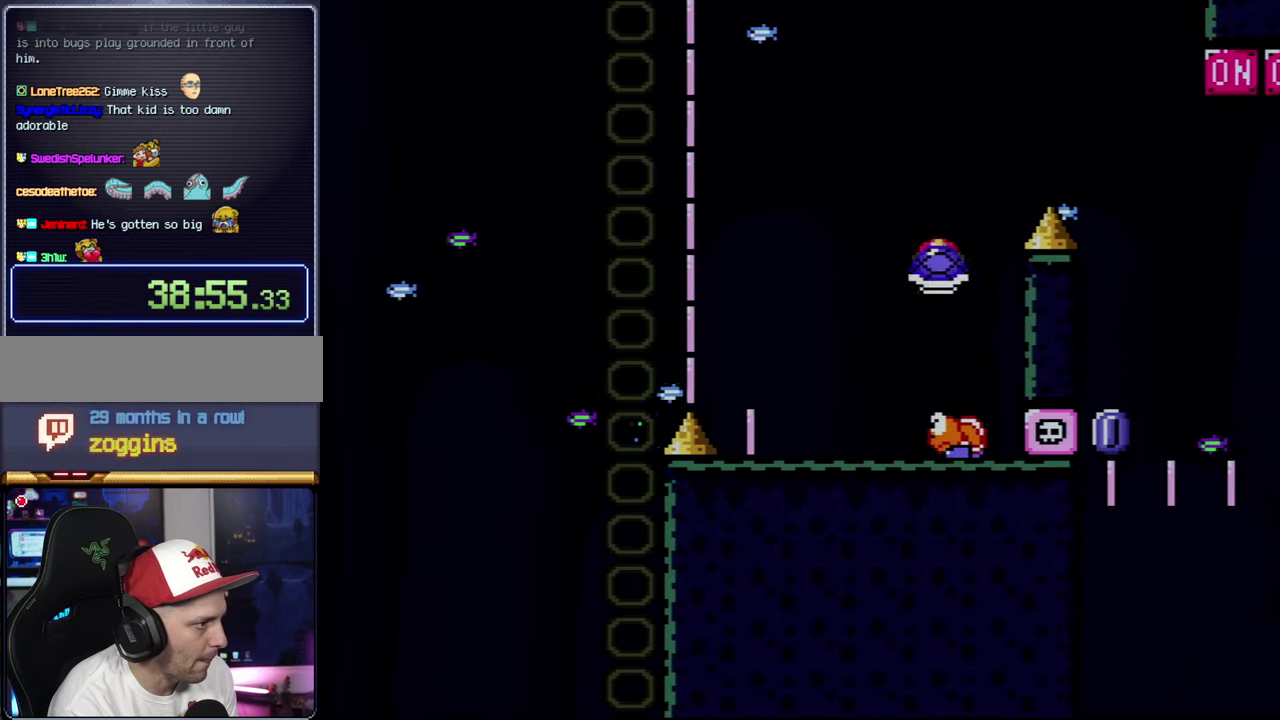
{"buttons": ["B", "Y", "DPAD_RIGHT"], "events": [[33, "DPAD_LEFT", "down"], [166, "B", "down"], [250, "DPAD_LEFT", "up"], [283, "DPAD_RIGHT", "down"]]}
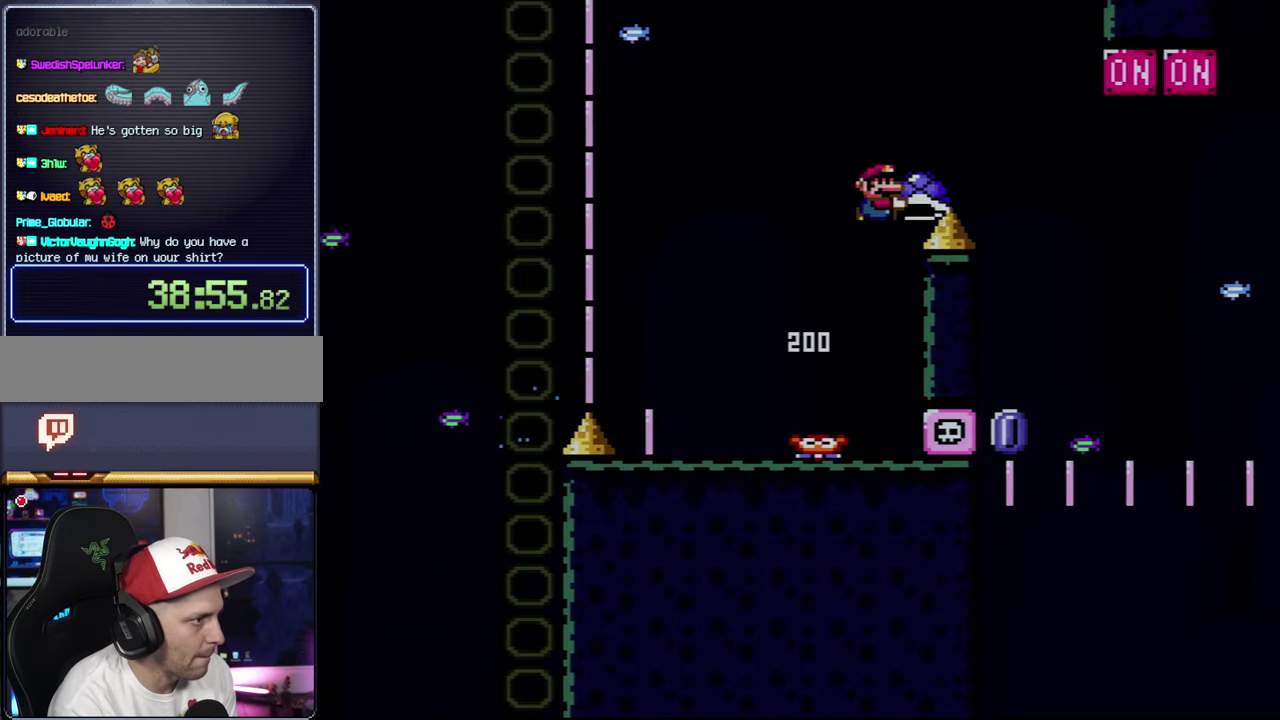
{"buttons": ["B", "DPAD_UP", "DPAD_RIGHT"], "events": [[166, "DPAD_UP", "down"], [466, "Y", "up"]]}
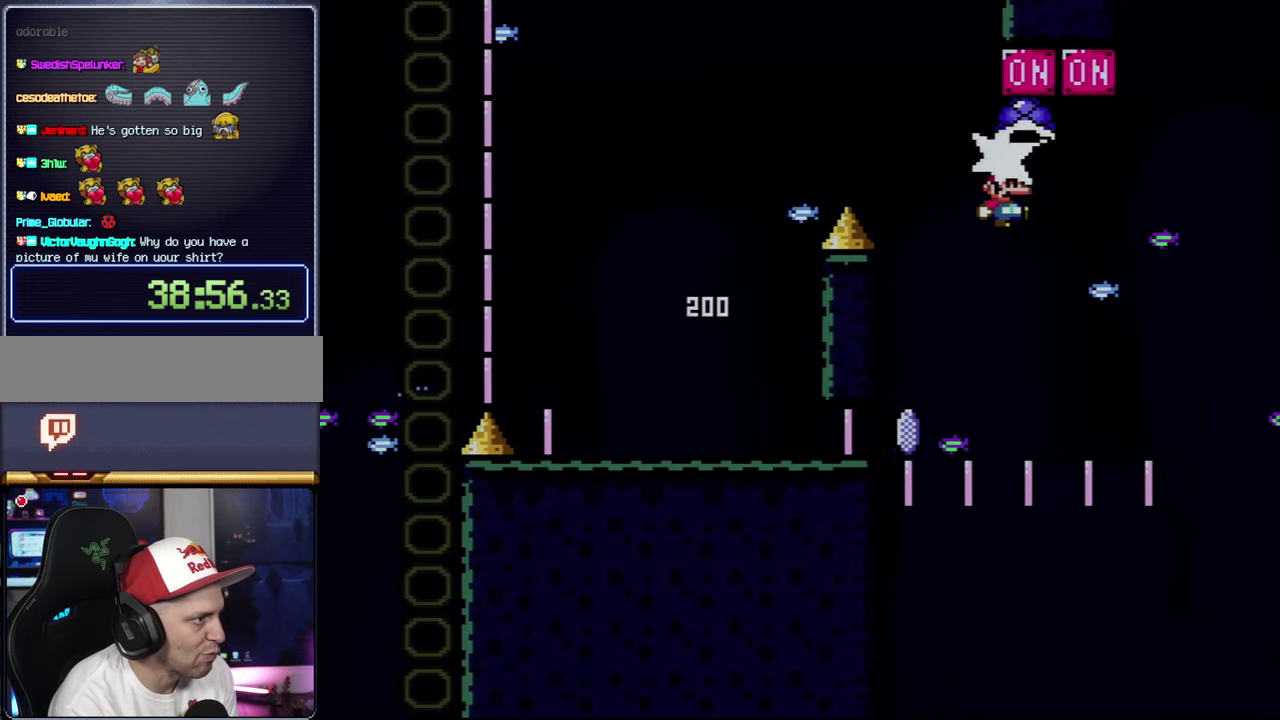
{"buttons": ["Y", "DPAD_LEFT"], "events": [[133, "Y", "down"], [166, "DPAD_RIGHT", "up"], [200, "DPAD_LEFT", "down"], [200, "DPAD_UP", "up"], [283, "B", "up"], [283, "DPAD_LEFT", "up"], [283, "DPAD_RIGHT", "down"], [500, "DPAD_LEFT", "down"], [500, "DPAD_RIGHT", "up"]]}
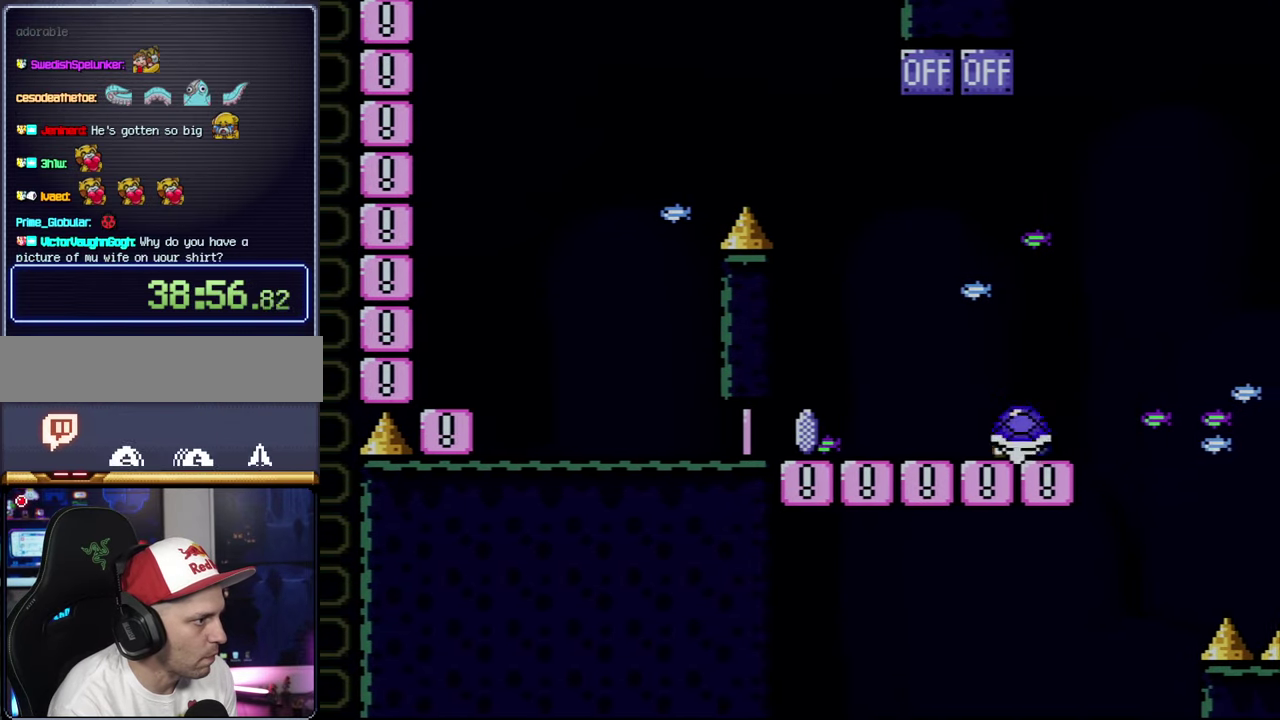
{"buttons": ["Y", "DPAD_RIGHT"], "events": [[200, "DPAD_LEFT", "up"], [250, "Y", "up"], [383, "Y", "down"], [466, "DPAD_RIGHT", "down"]]}
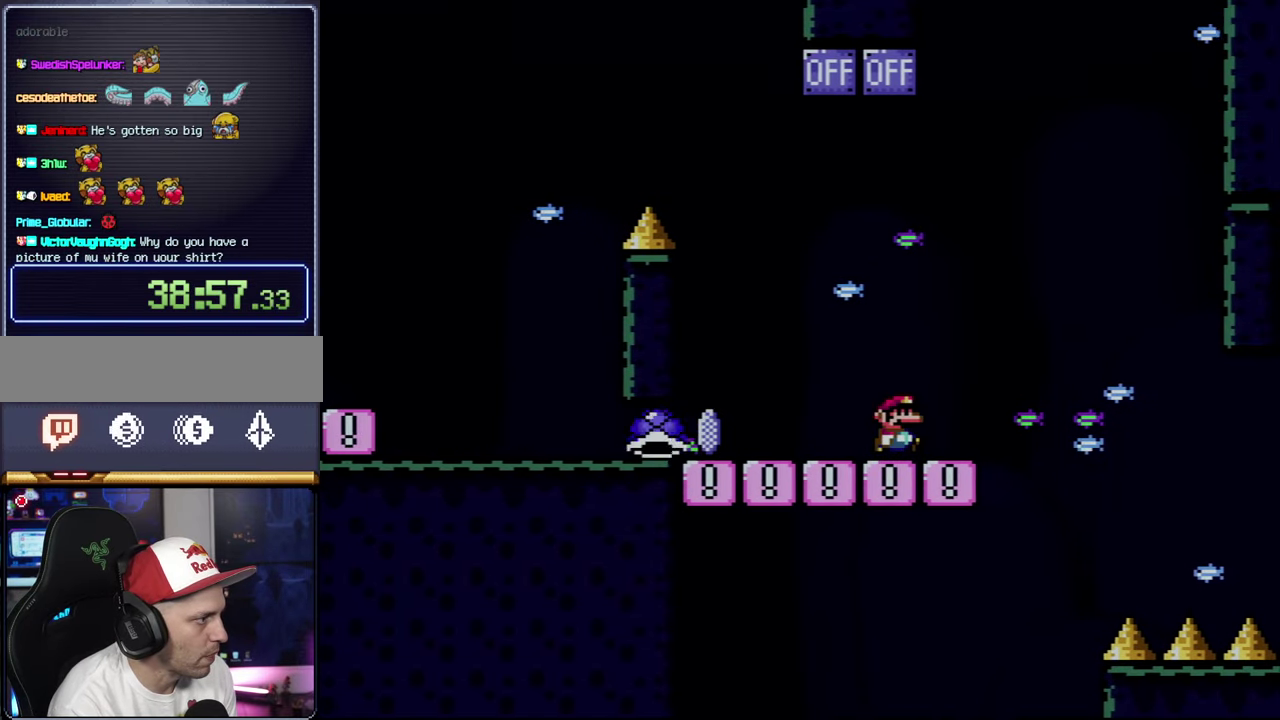
{"buttons": ["Y"], "events": [[133, "DPAD_RIGHT", "up"]]}
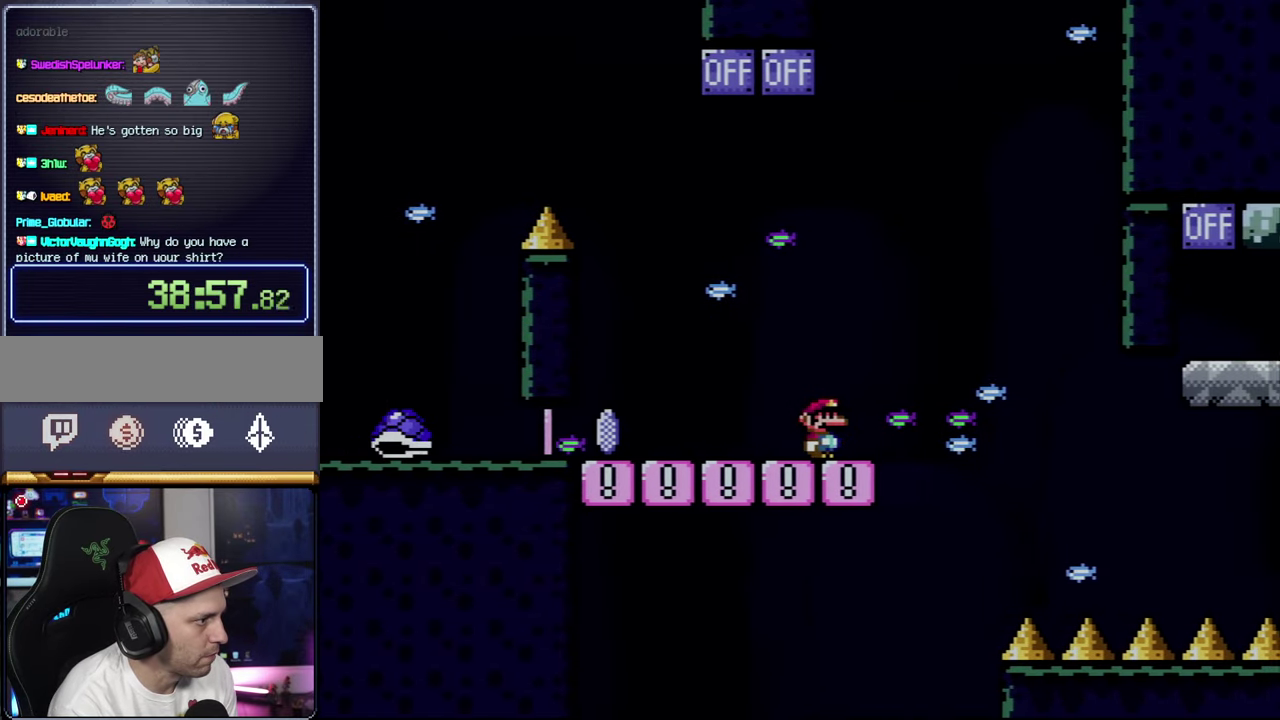
{"buttons": ["B", "Y"], "events": [[33, "DPAD_RIGHT", "down"], [100, "B", "down"], [416, "DPAD_RIGHT", "up"]]}
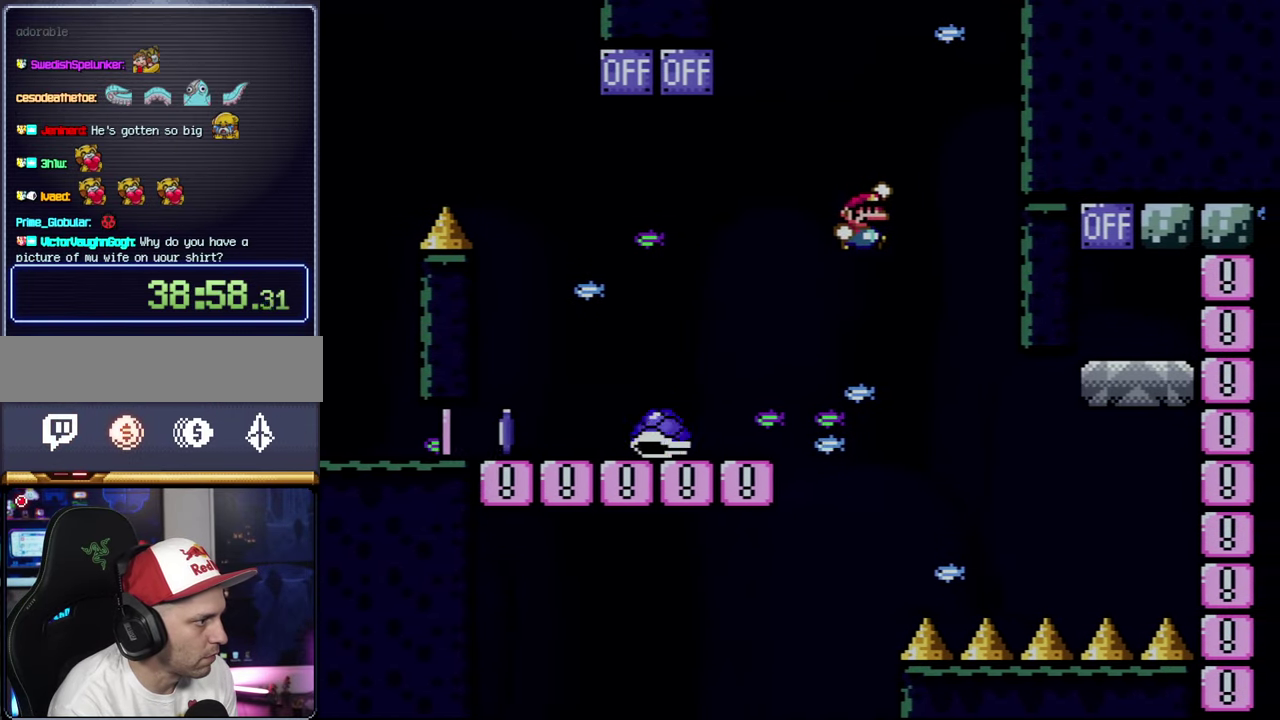
{"buttons": ["B", "Y", "DPAD_LEFT"], "events": [[33, "B", "up"], [200, "B", "down"], [483, "DPAD_LEFT", "down"]]}
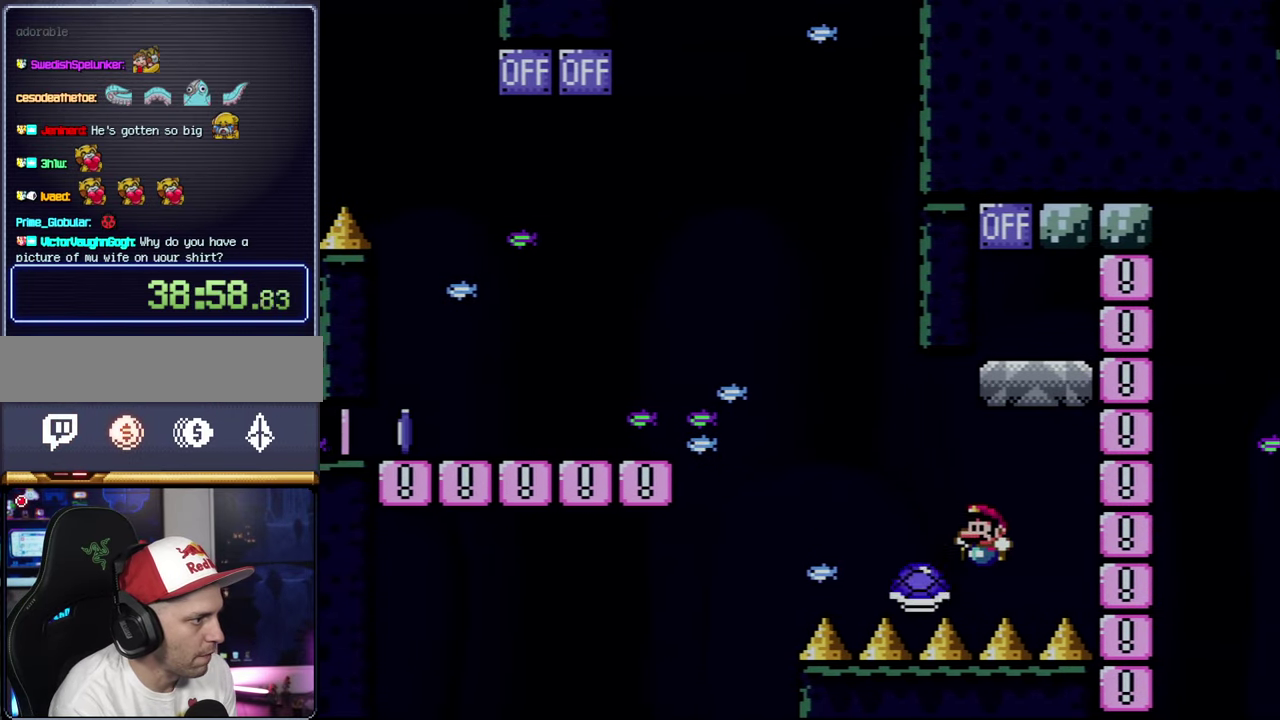
{"buttons": [], "events": [[66, "DPAD_LEFT", "up"], [100, "DPAD_RIGHT", "down"], [316, "DPAD_RIGHT", "up"], [450, "Y", "up"], [466, "B", "up"]]}
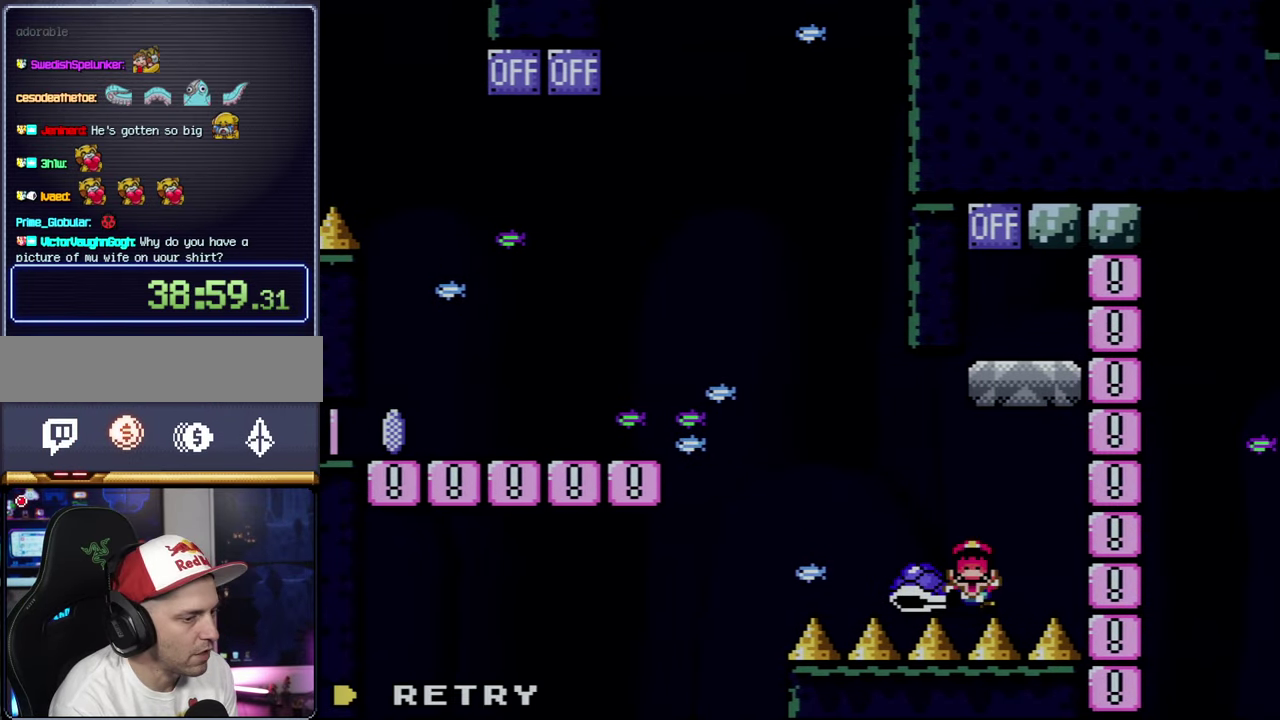
{"buttons": ["A"], "events": [[66, "A", "down"], [216, "A", "up"], [283, "A", "down"]]}
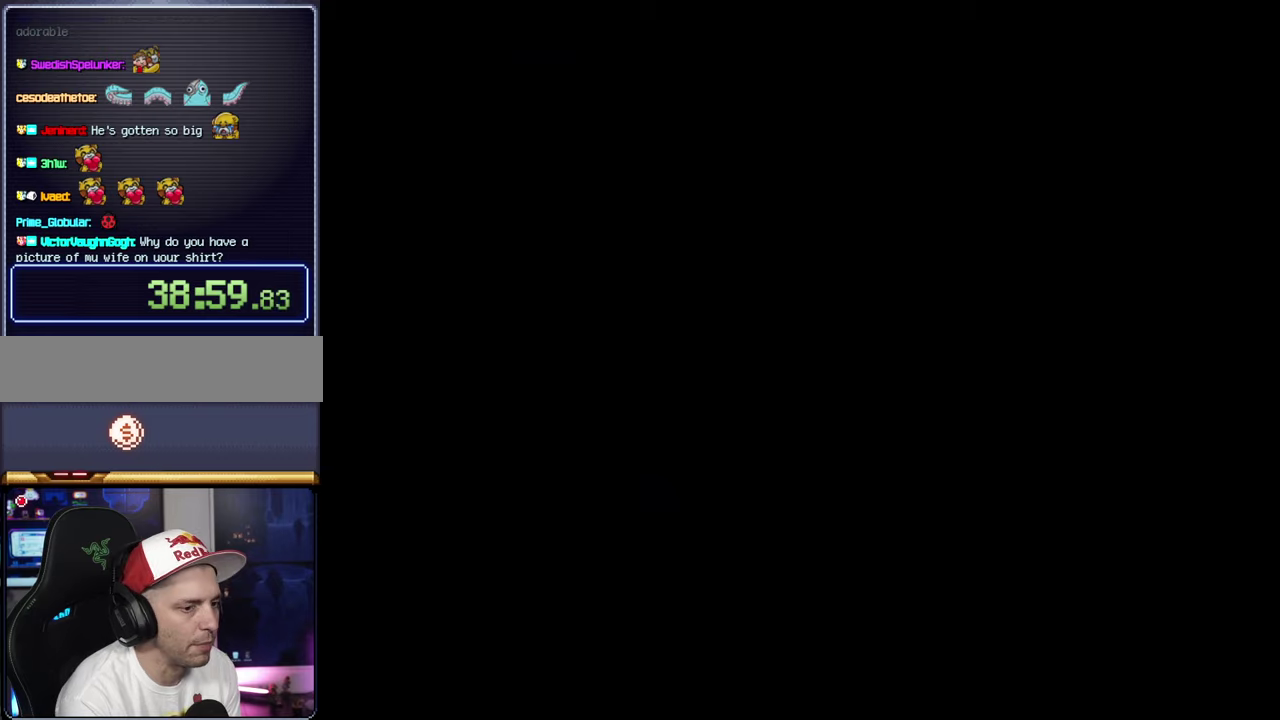
{"buttons": ["A"], "events": []}
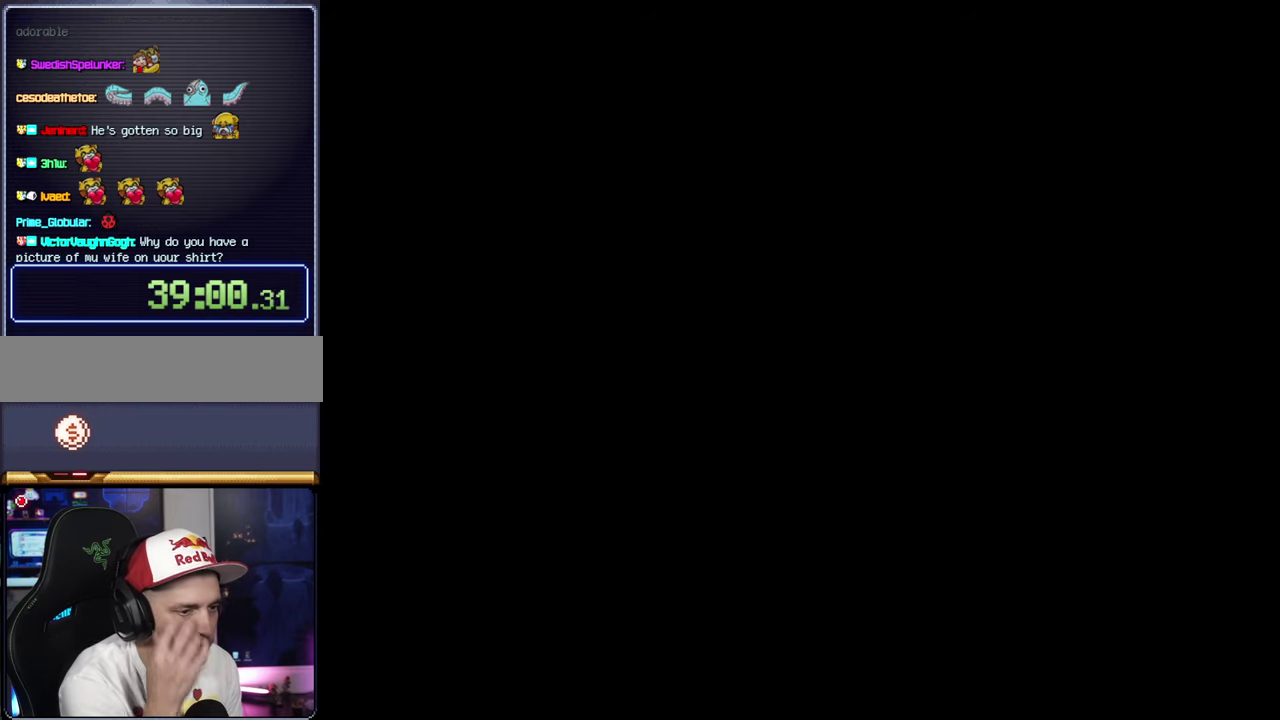
{"buttons": [], "events": [[233, "A", "up"]]}
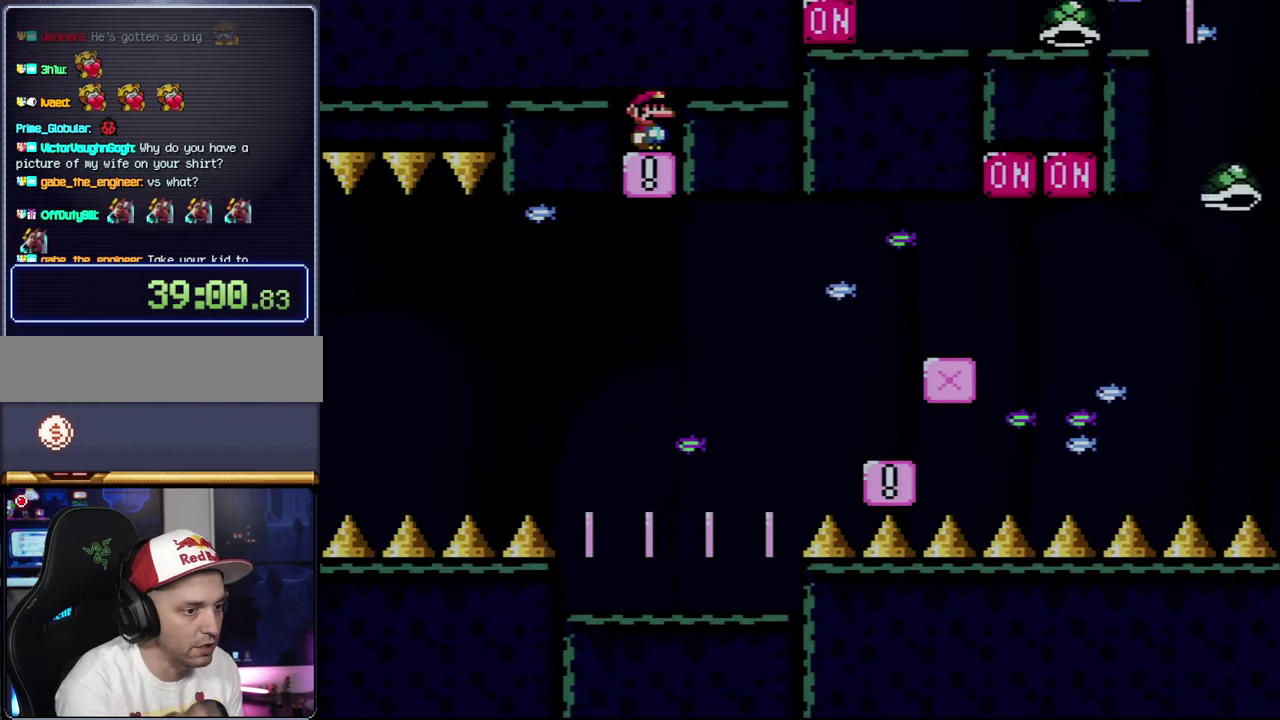
{"buttons": [], "events": []}
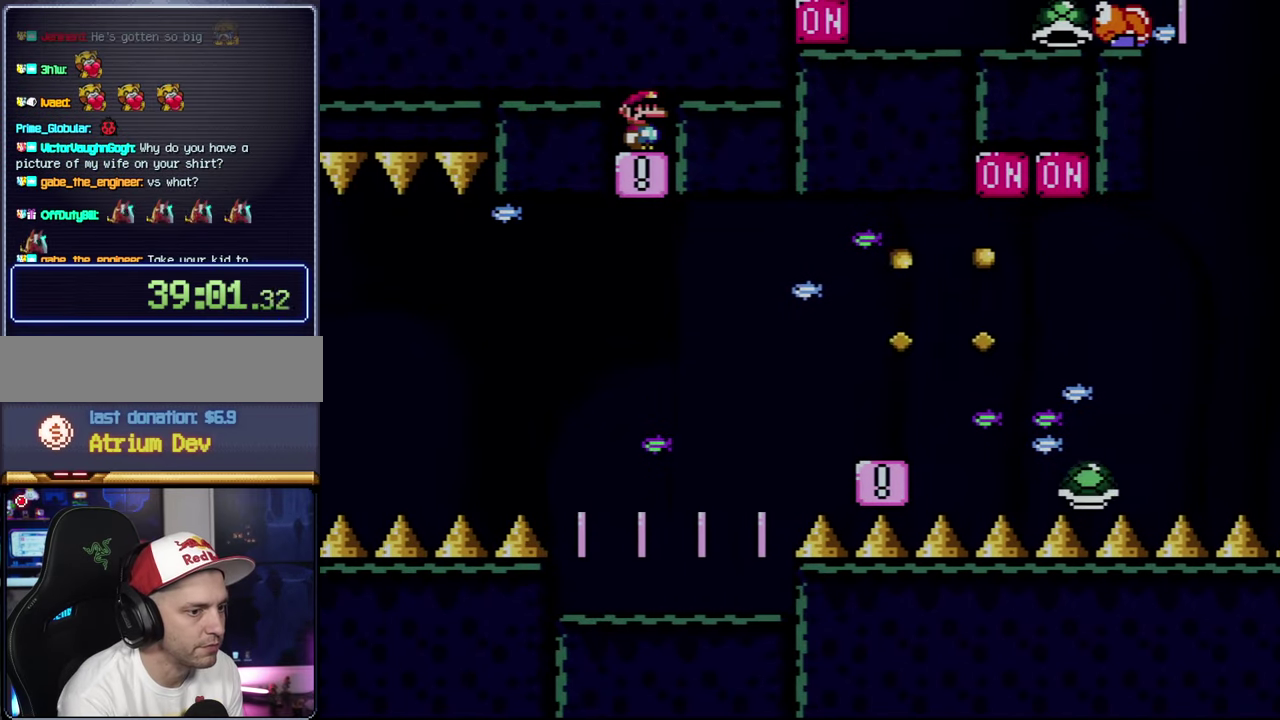
{"buttons": ["Y"], "events": [[33, "Y", "down"]]}
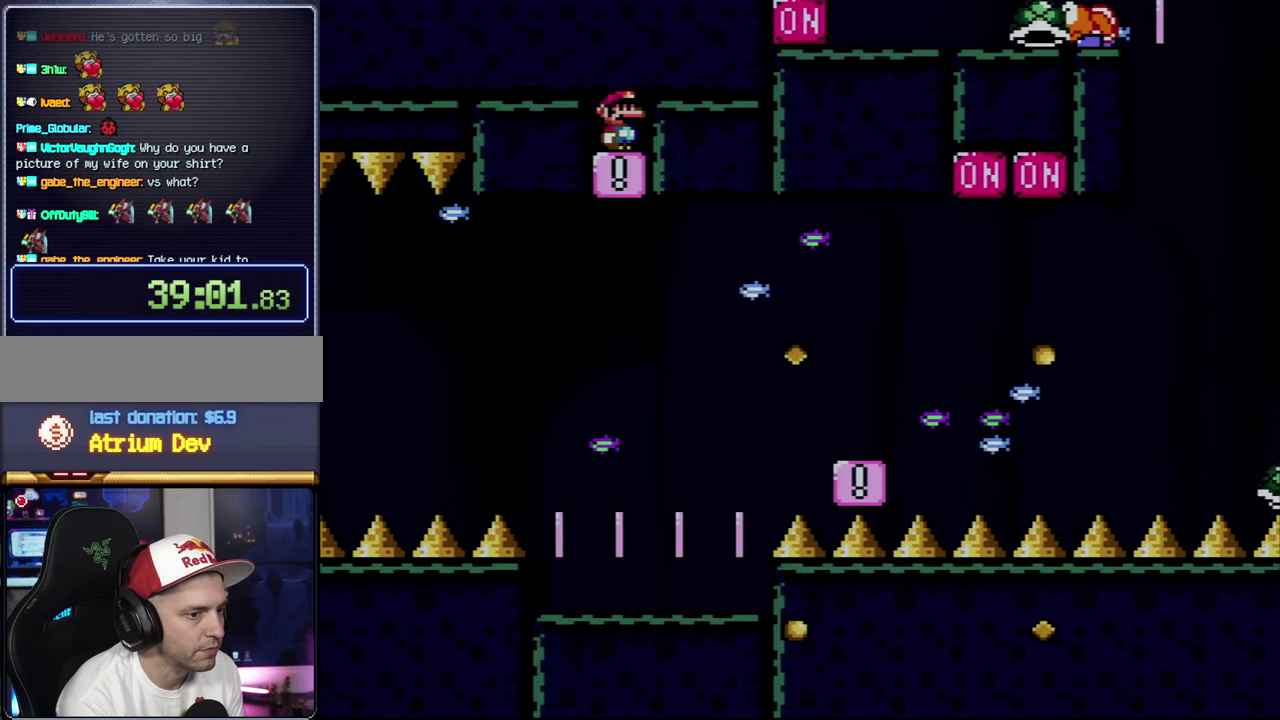
{"buttons": ["Y"], "events": []}
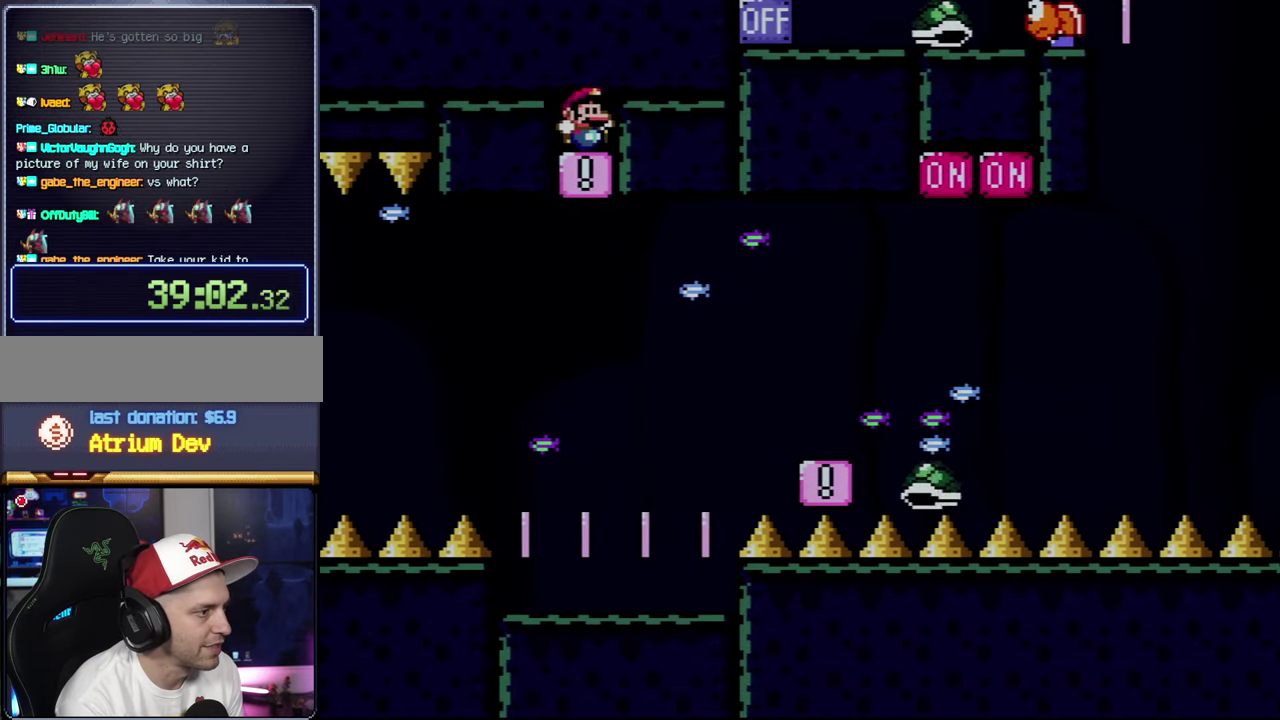
{"buttons": ["B", "Y", "DPAD_LEFT"], "events": [[100, "DPAD_RIGHT", "down"], [350, "B", "down"], [383, "DPAD_LEFT", "down"], [383, "DPAD_RIGHT", "up"]]}
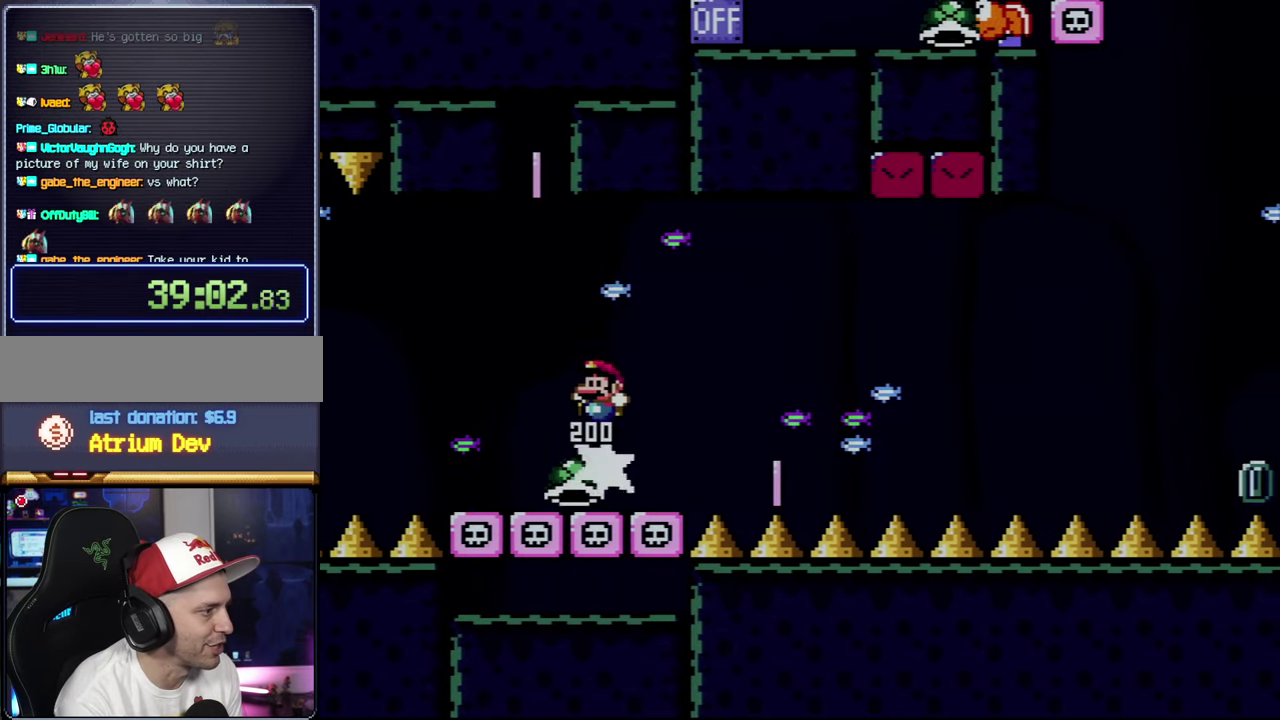
{"buttons": ["B", "Y", "DPAD_LEFT"], "events": [[167, "B", "up"], [200, "DPAD_LEFT", "up"], [283, "B", "down"], [283, "DPAD_RIGHT", "down"], [383, "DPAD_RIGHT", "up"], [500, "DPAD_LEFT", "down"]]}
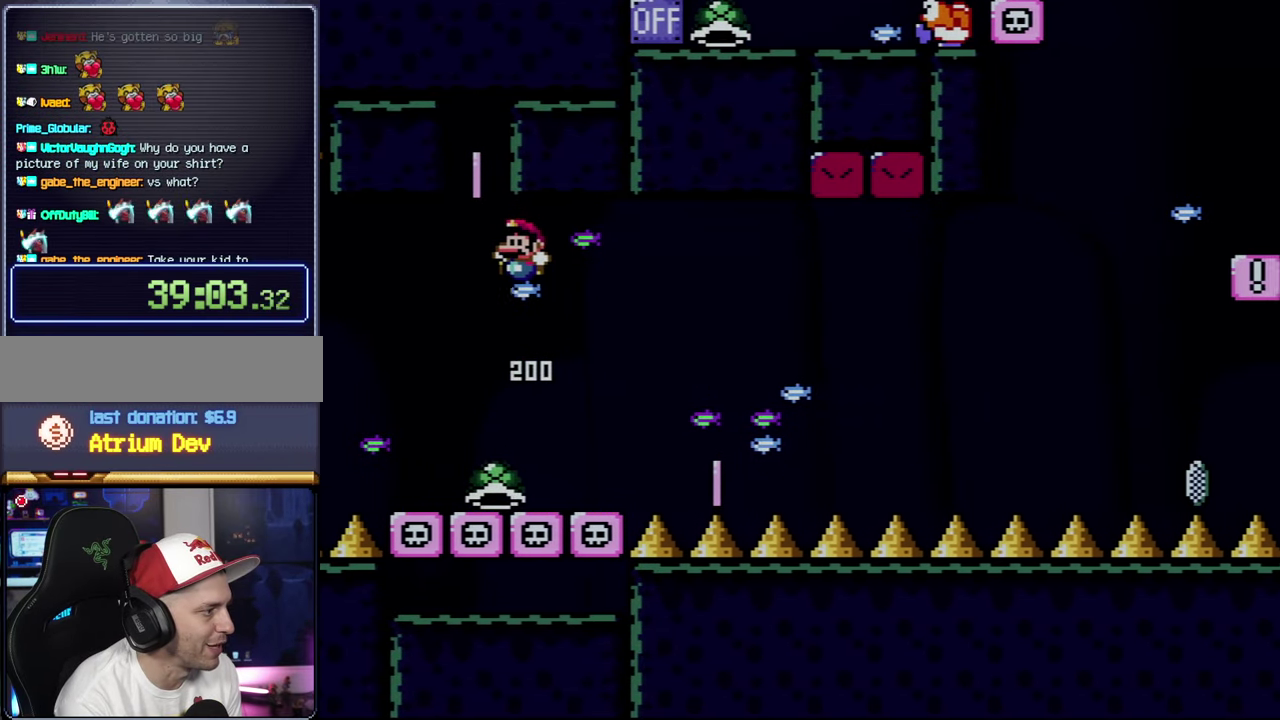
{"buttons": ["Y", "DPAD_RIGHT"], "events": [[133, "DPAD_LEFT", "up"], [217, "DPAD_RIGHT", "down"], [283, "B", "up"], [350, "DPAD_RIGHT", "up"], [500, "DPAD_RIGHT", "down"]]}
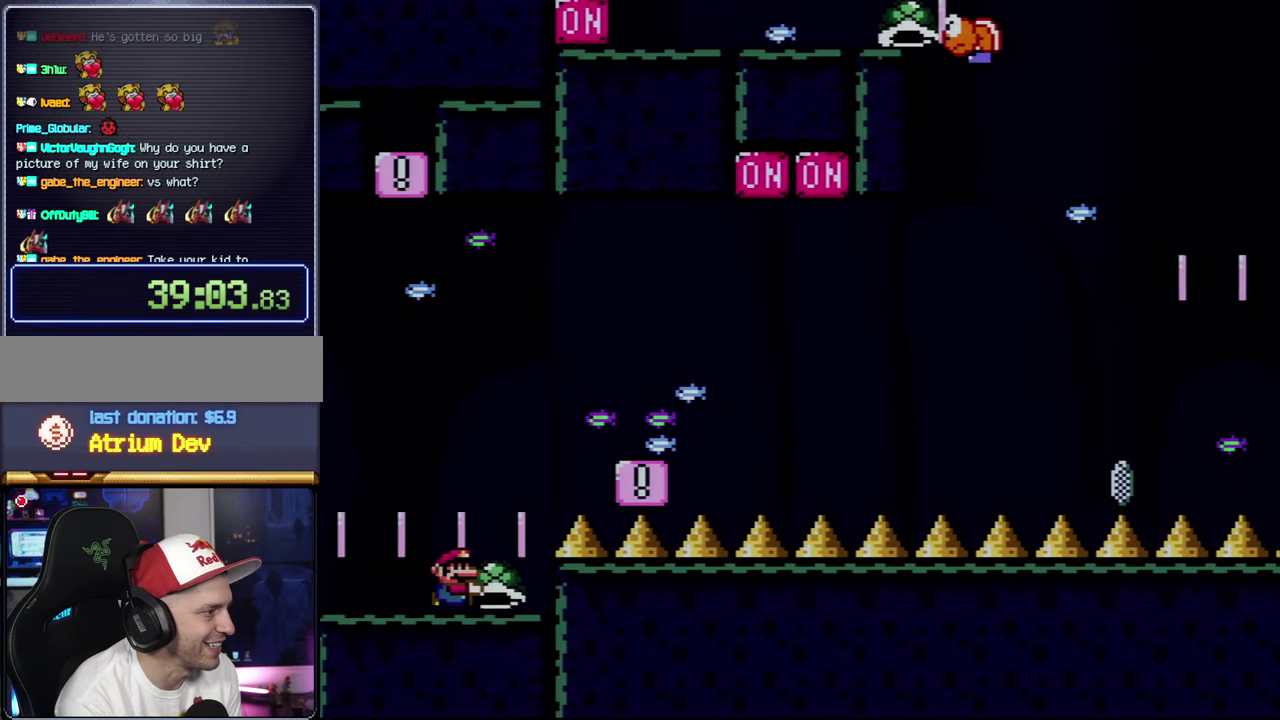
{"buttons": ["Y", "DPAD_LEFT"], "events": [[67, "B", "down"], [417, "DPAD_RIGHT", "up"], [433, "DPAD_LEFT", "down"], [467, "B", "up"]]}
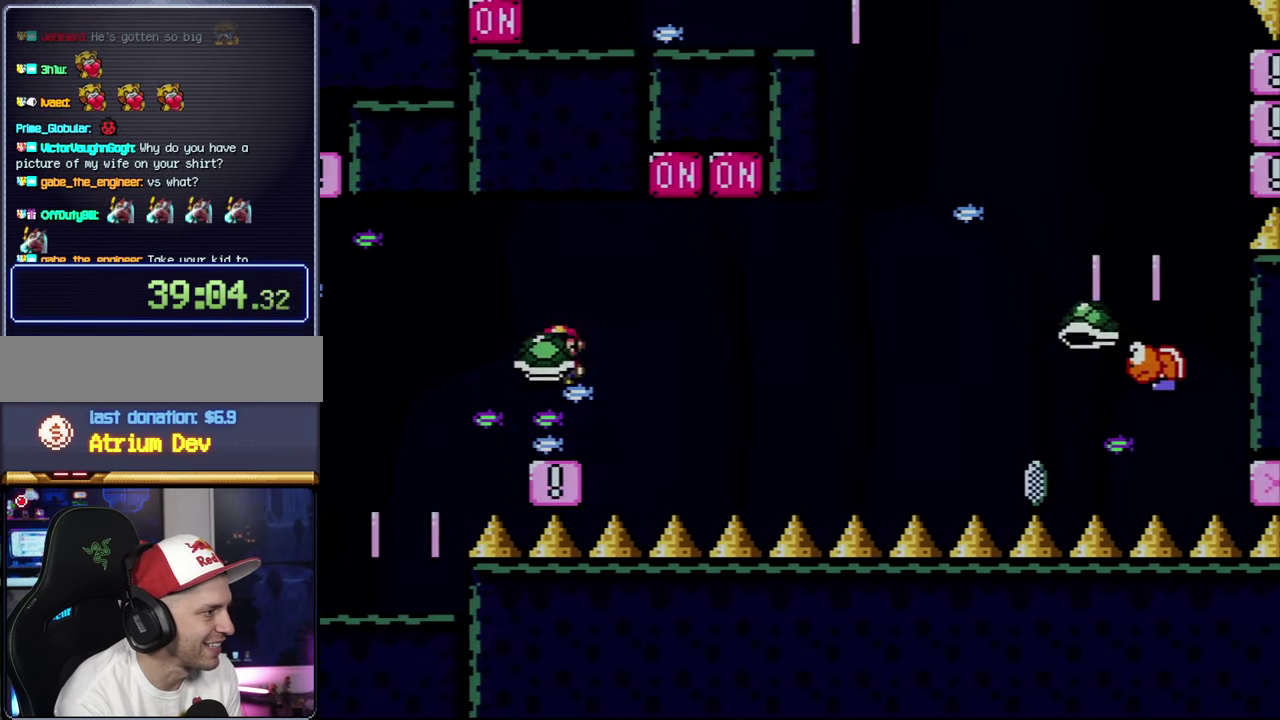
{"buttons": ["Y", "DPAD_RIGHT"], "events": [[133, "DPAD_LEFT", "up"], [500, "DPAD_RIGHT", "down"]]}
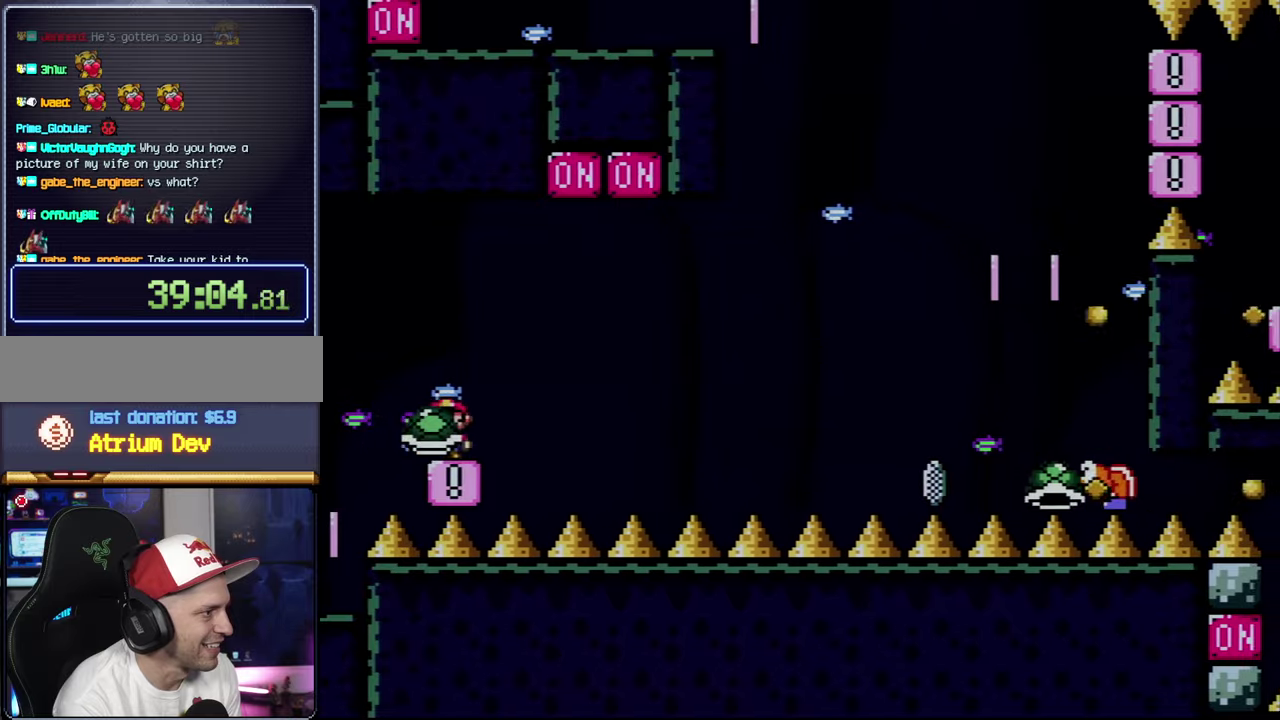
{"buttons": ["B", "Y", "DPAD_RIGHT"], "events": [[217, "B", "down"]]}
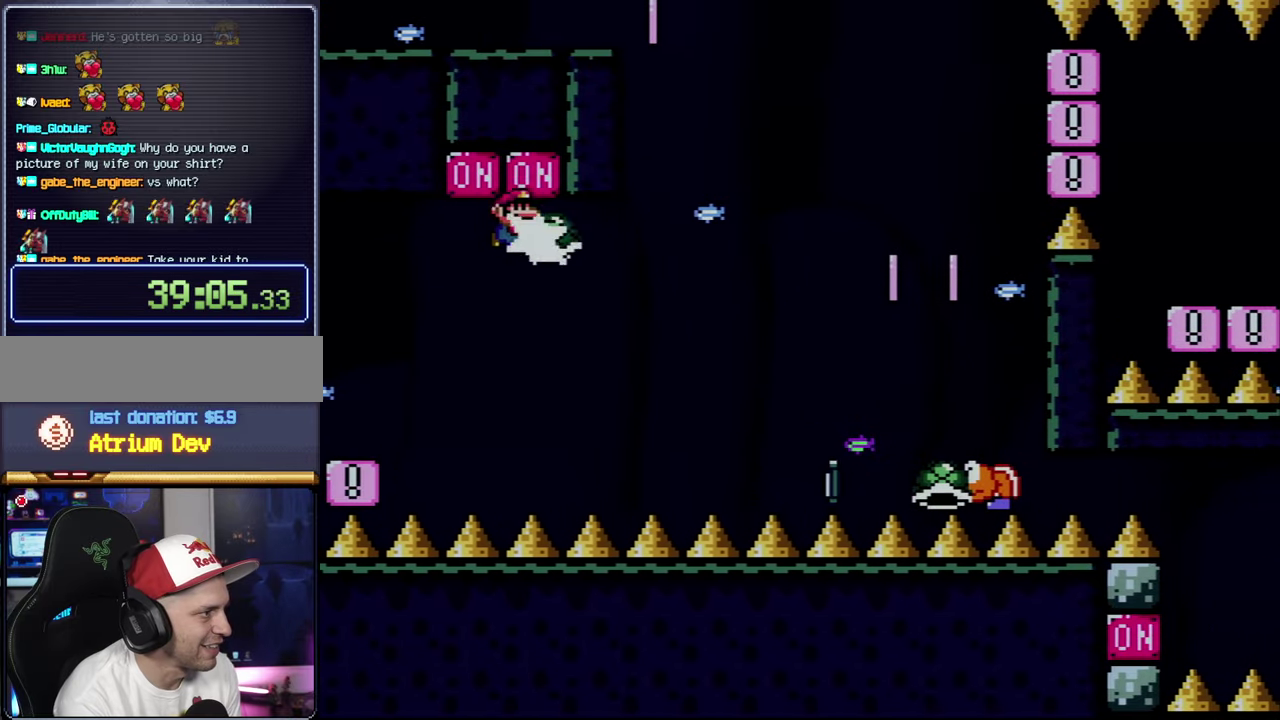
{"buttons": ["B", "Y", "DPAD_RIGHT"], "events": [[34, "Y", "up"], [200, "Y", "down"], [284, "DPAD_RIGHT", "up"], [350, "DPAD_LEFT", "down"], [500, "DPAD_LEFT", "up"], [500, "DPAD_RIGHT", "down"]]}
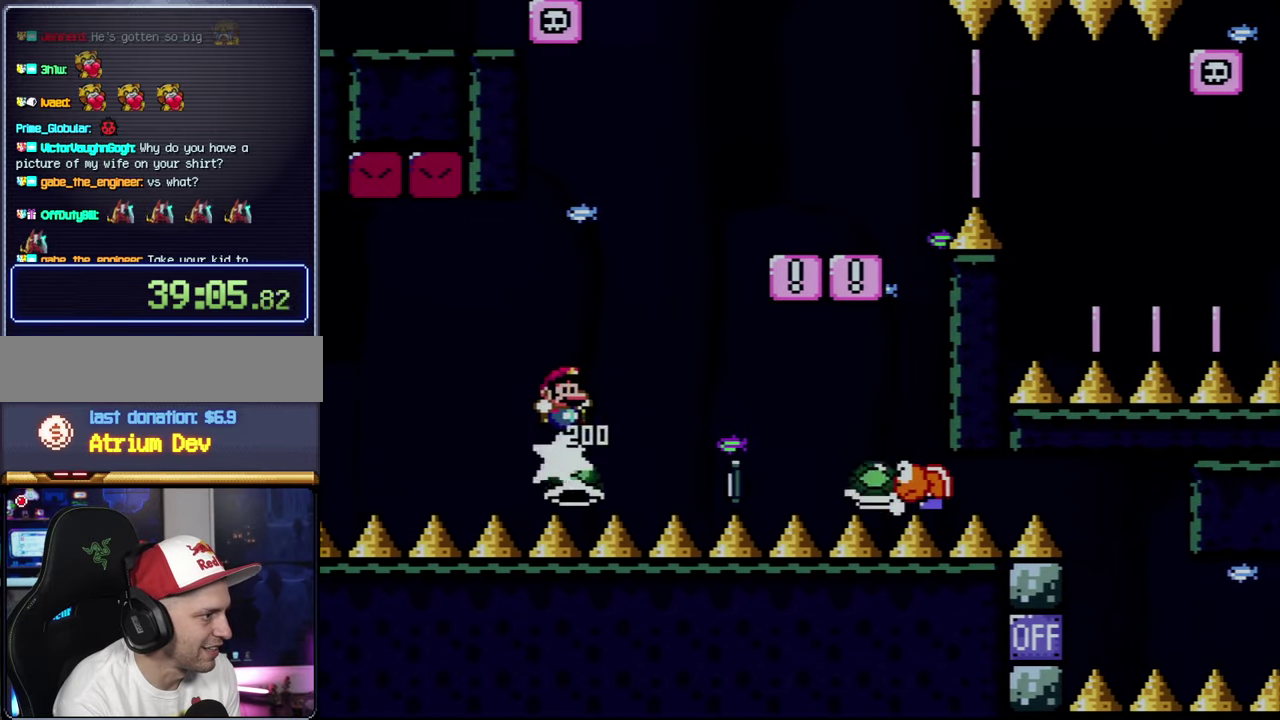
{"buttons": ["B", "Y", "DPAD_RIGHT"], "events": []}